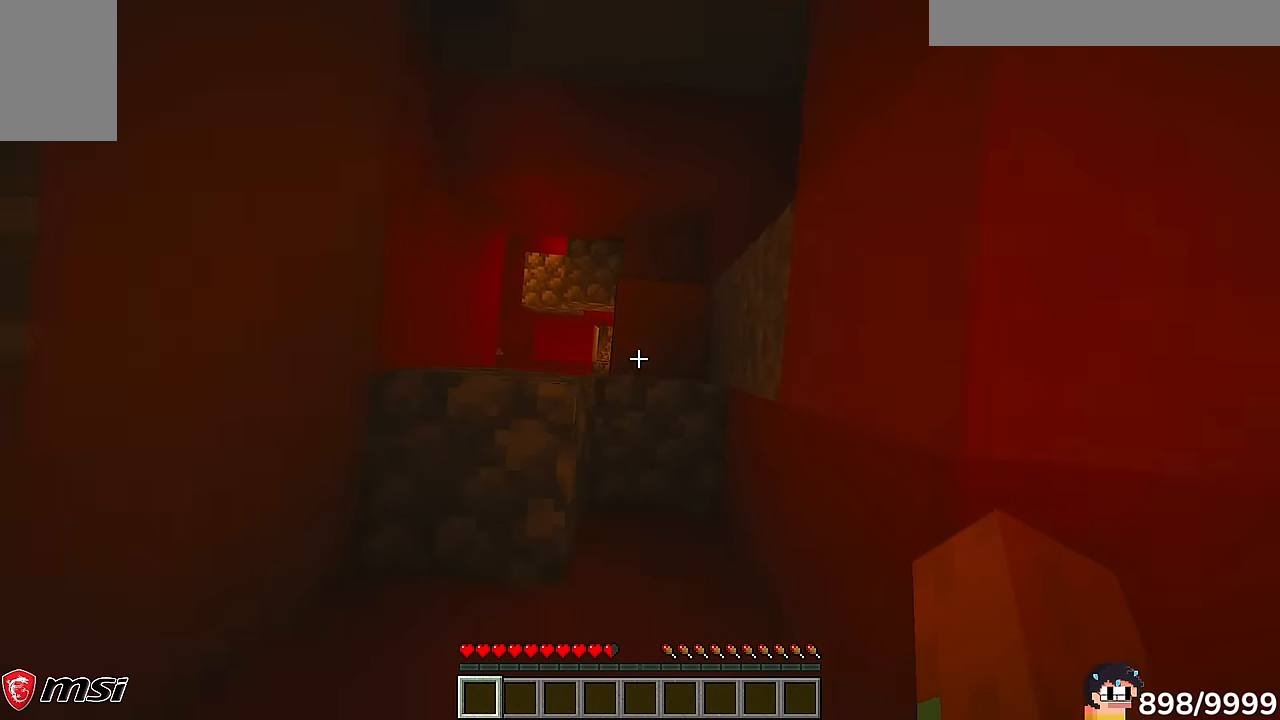
Gameplay with keyboard and mouse; each line is a JSON object with the keys and mouse buttons held at the frame after it. "events" lists presses ("down") and releases ("up") of "a", "d", "s", "w", "mouse_left" and "mouse_right" between this image and that frame as [ms after this image, input, new state], when the widget could be followed in between. "mouse_left", "mouse_right" = the "left", "right" buttons of the "mouse" list. No other keys are recorded. Fast repeated clicks can show as one long hold. Mouse movement is not recorded.
{"keys": ["a", "w"], "mouse": []}
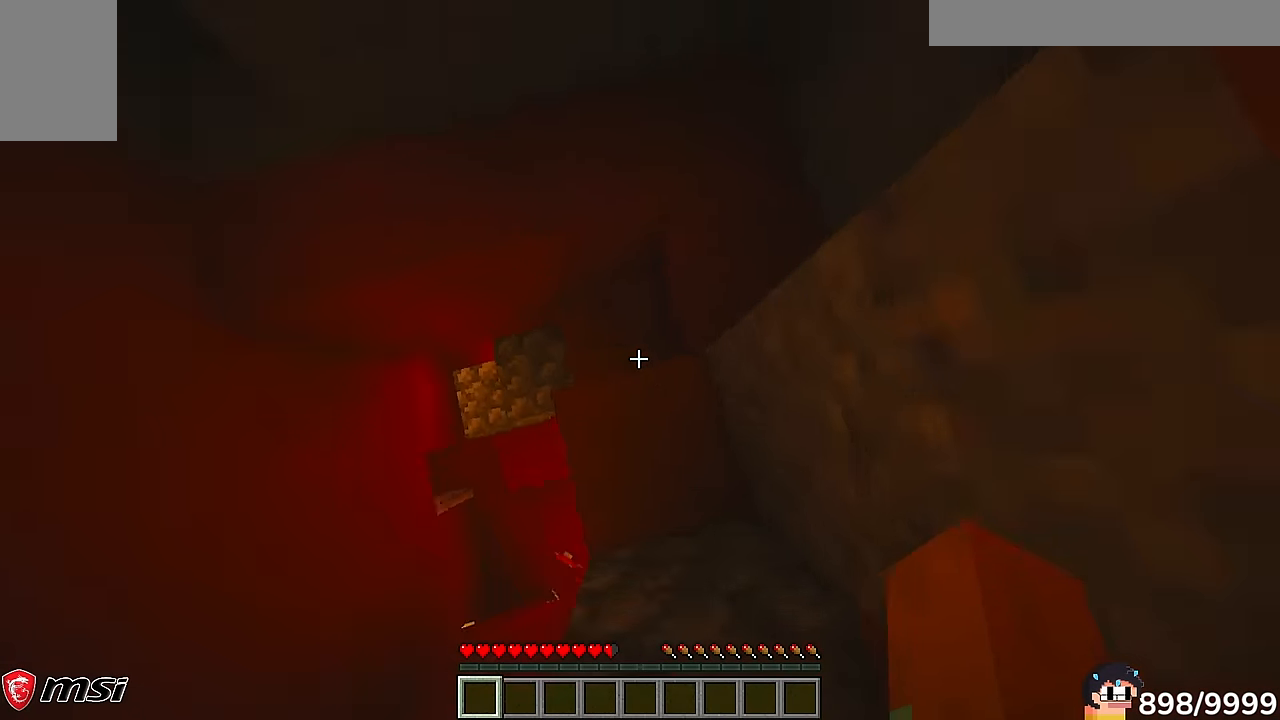
{"keys": ["s"], "mouse": [], "events": [[33, "w", "up"], [150, "s", "down"], [283, "a", "up"]]}
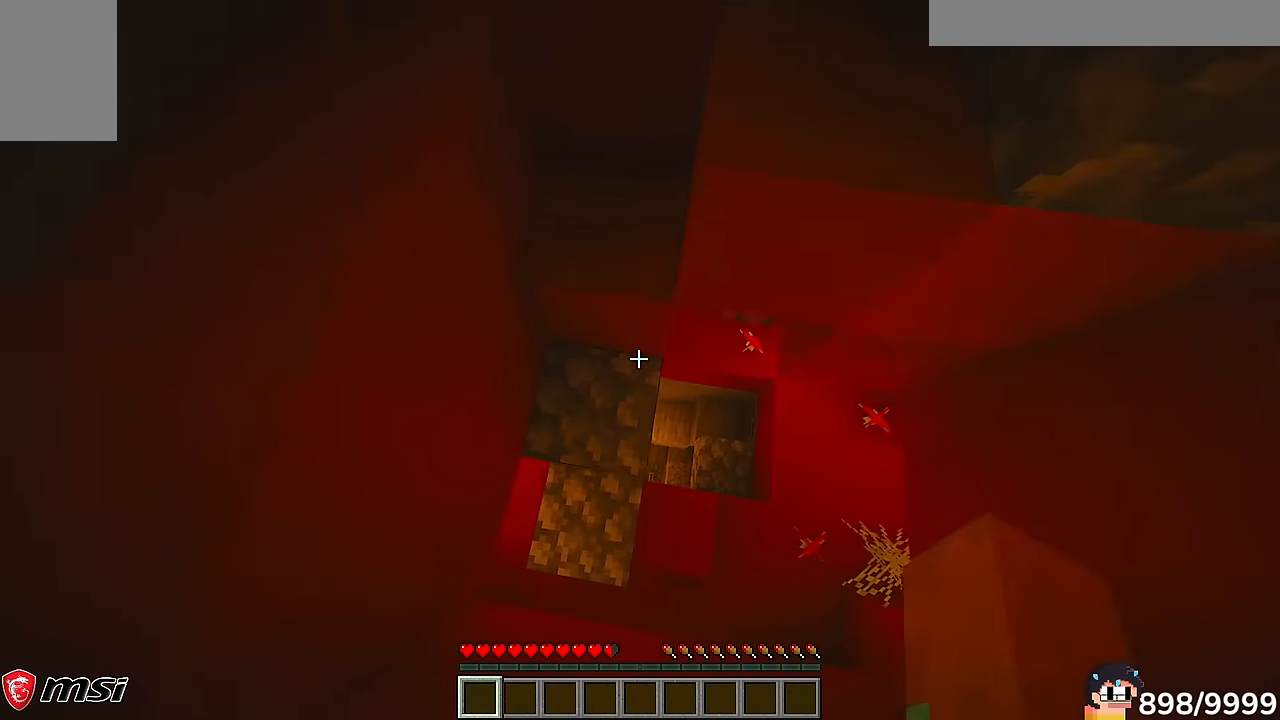
{"keys": ["d", "w"], "mouse": [], "events": [[150, "d", "down"], [250, "s", "up"], [383, "w", "down"]]}
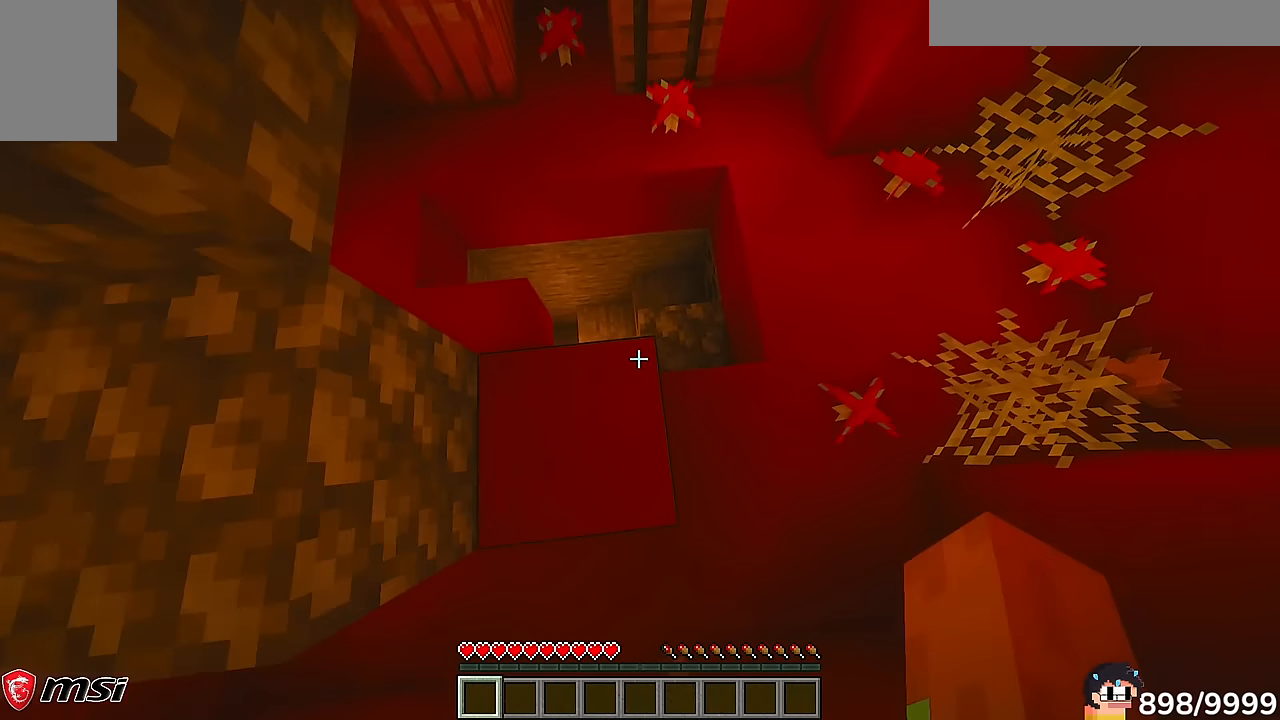
{"keys": ["a"], "mouse": [], "events": [[217, "d", "up"], [250, "a", "down"], [500, "w", "up"]]}
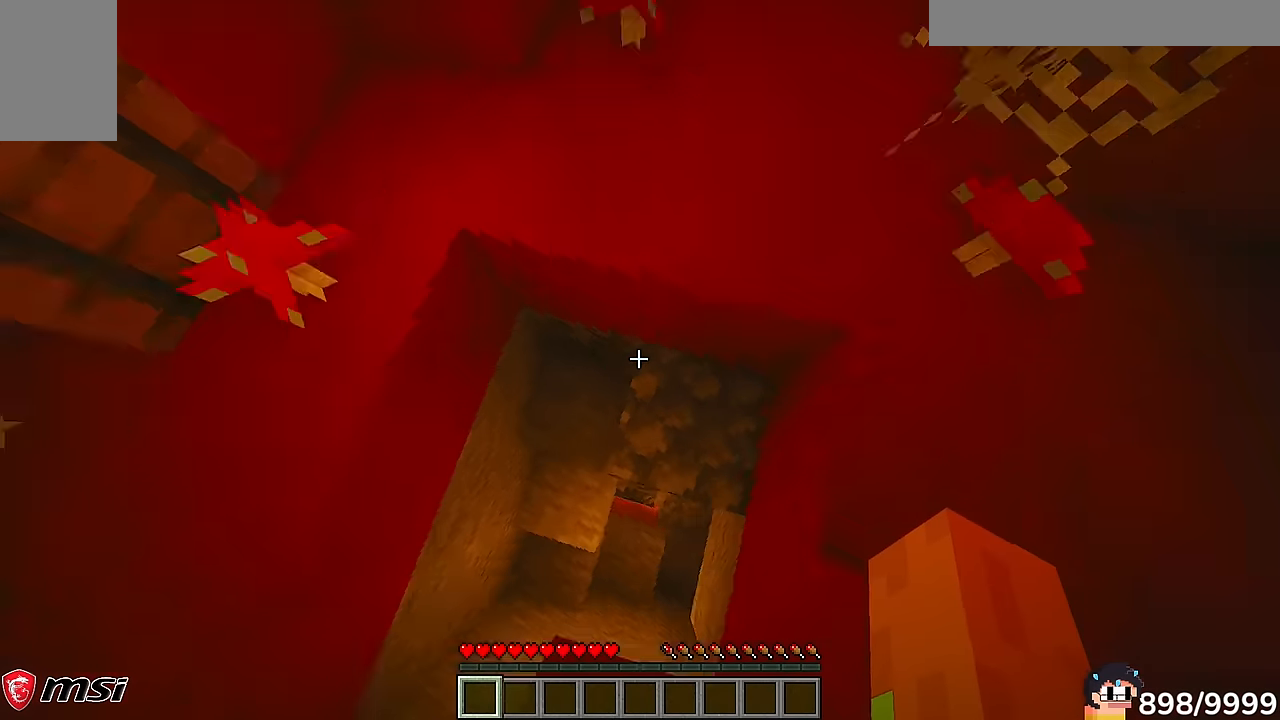
{"keys": ["d", "w"], "mouse": [], "events": [[133, "s", "down"], [200, "a", "up"], [283, "d", "down"], [417, "s", "up"], [483, "w", "down"]]}
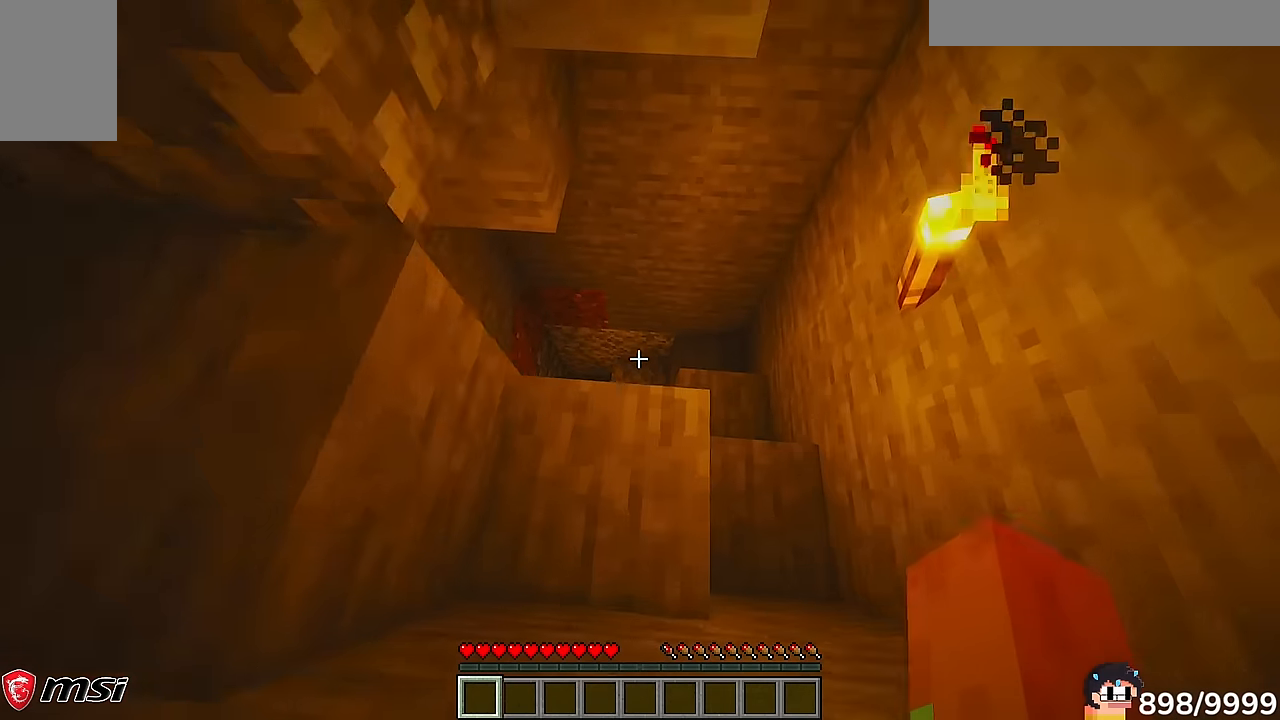
{"keys": ["d", "w"], "mouse": [], "events": []}
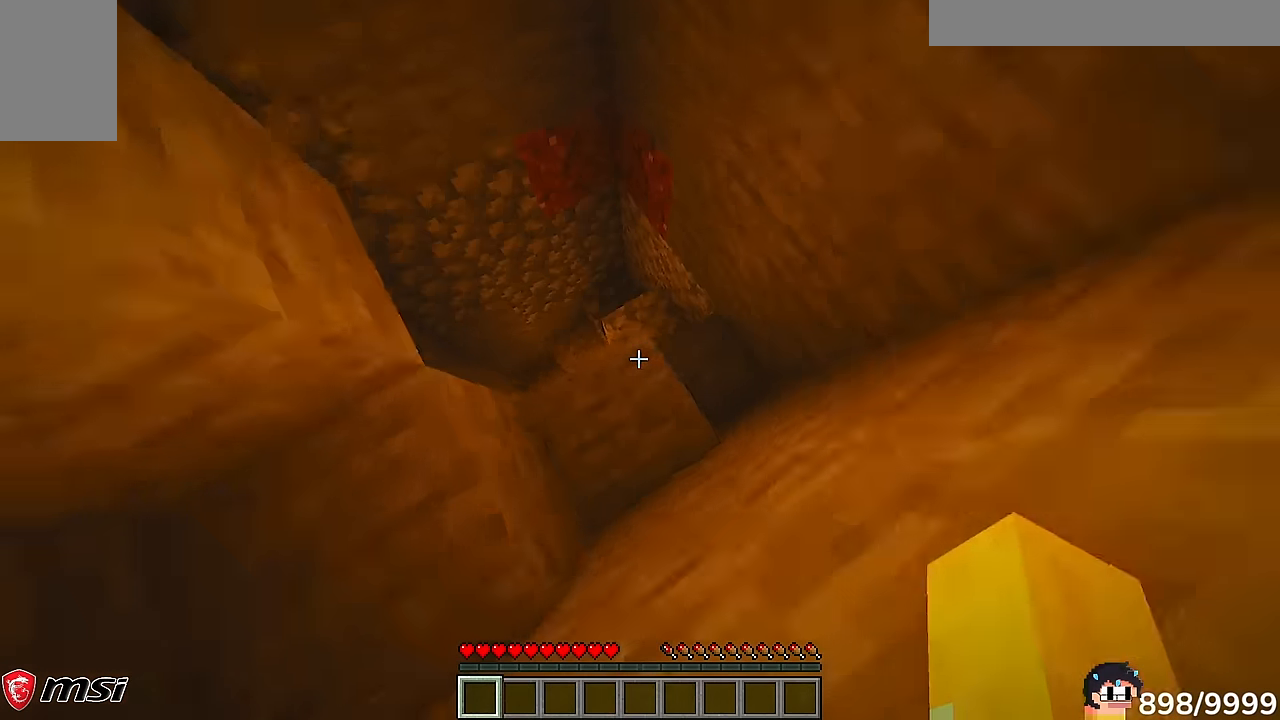
{"keys": ["d", "w"], "mouse": [], "events": [[167, "d", "up"], [233, "d", "down"]]}
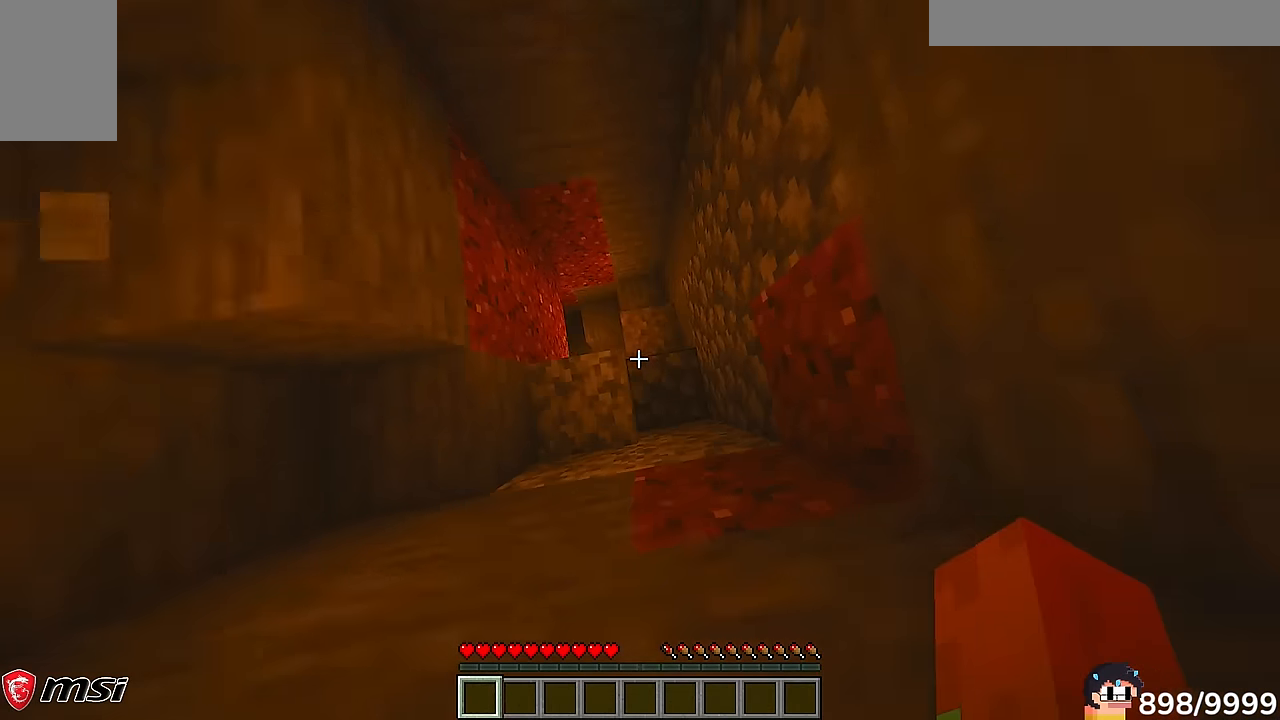
{"keys": ["d", "w"], "mouse": [], "events": [[300, "d", "up"], [383, "d", "down"]]}
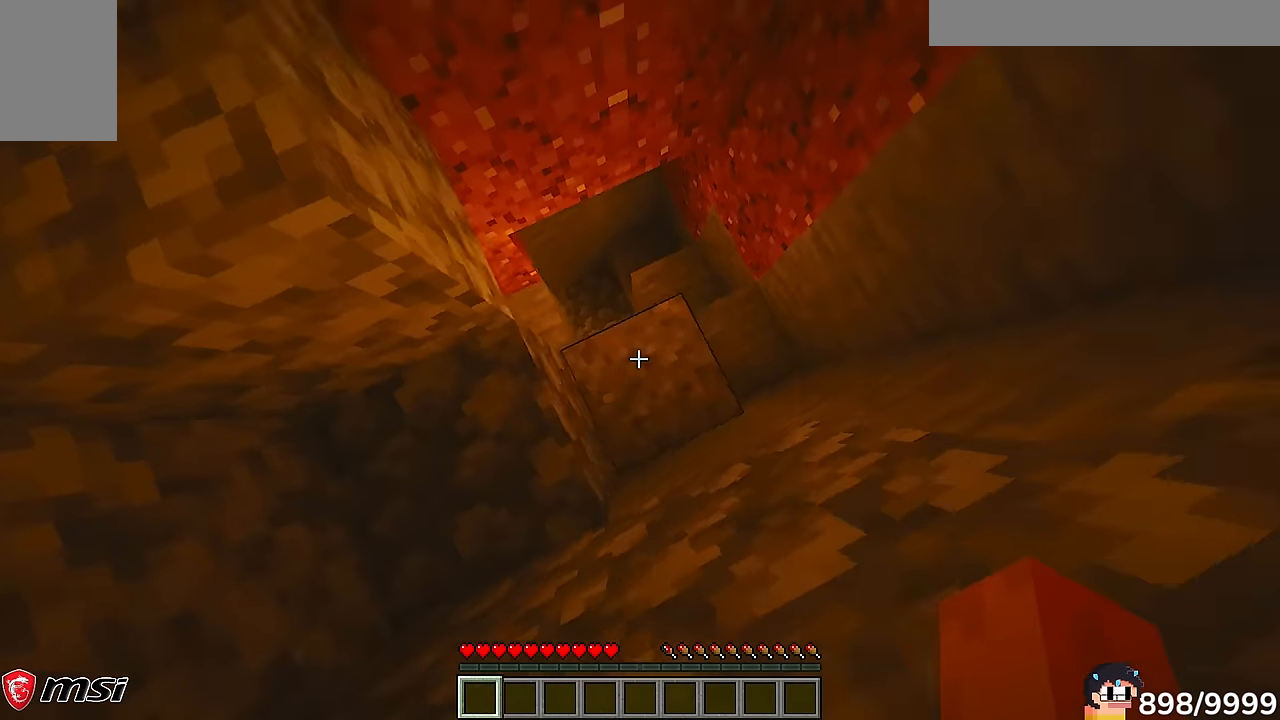
{"keys": ["d", "w"], "mouse": [], "events": []}
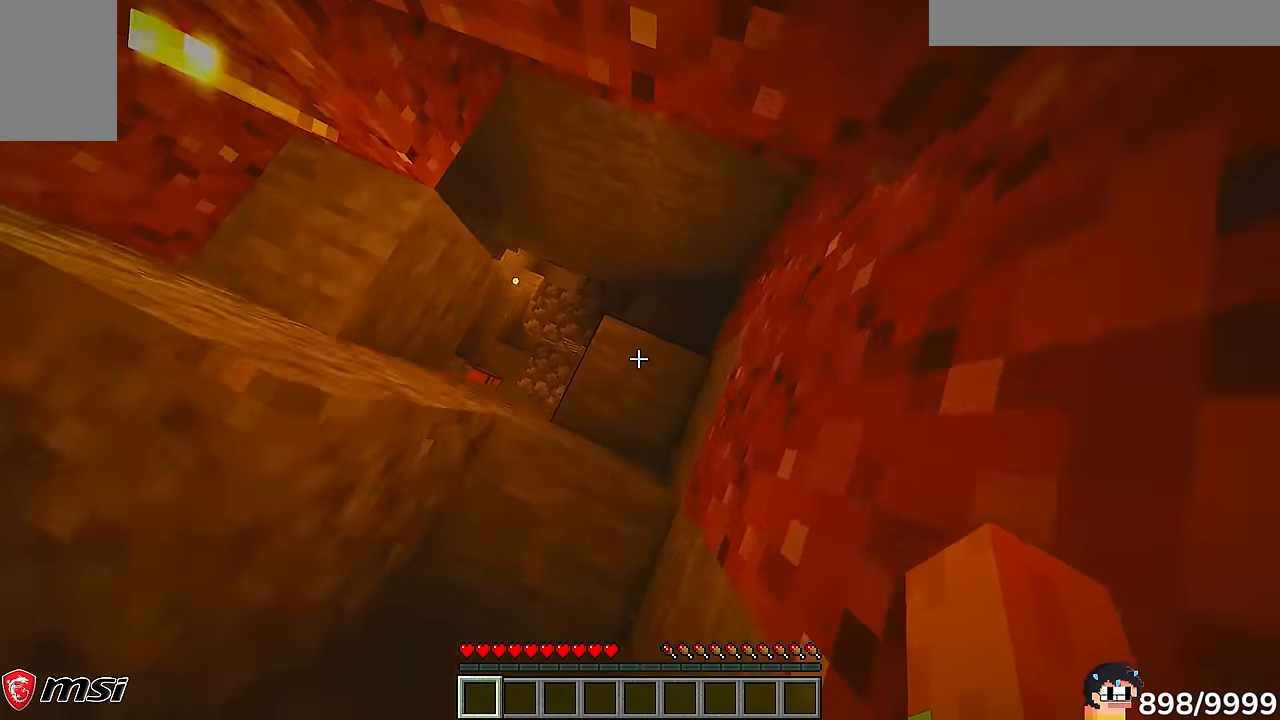
{"keys": ["d", "w"], "mouse": [], "events": [[117, "d", "up"], [183, "d", "down"]]}
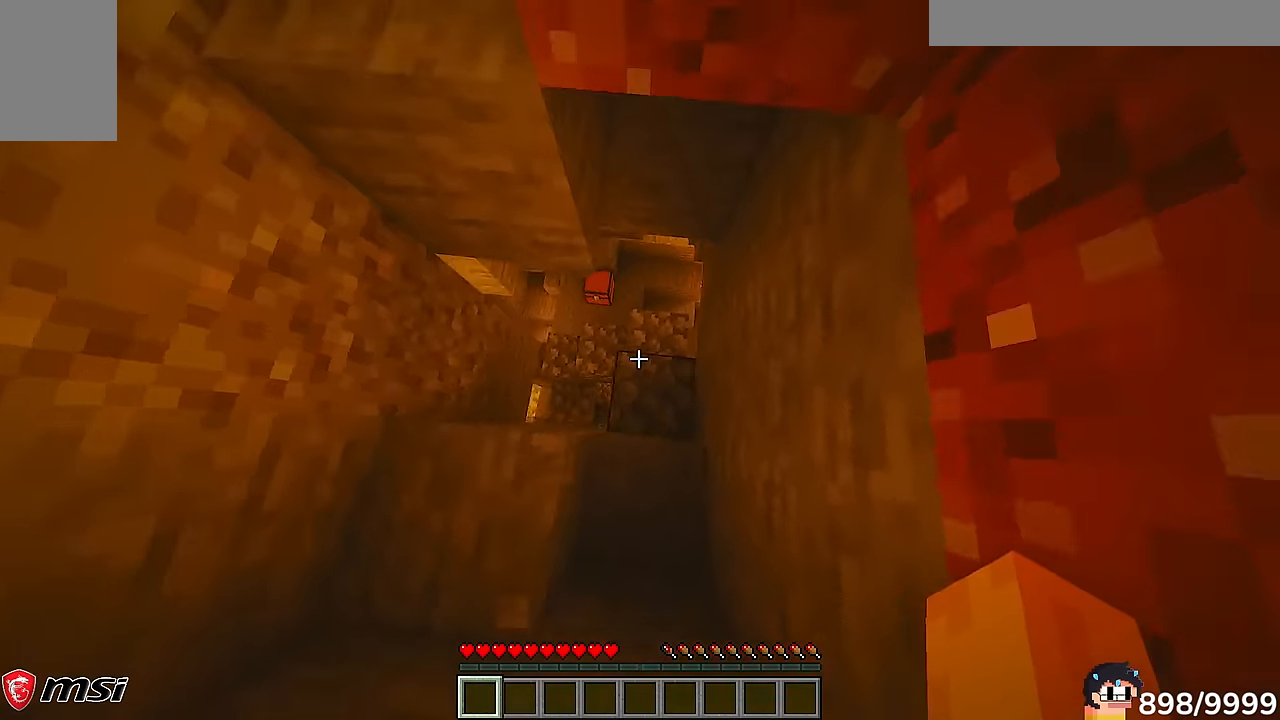
{"keys": ["d", "w"], "mouse": [], "events": []}
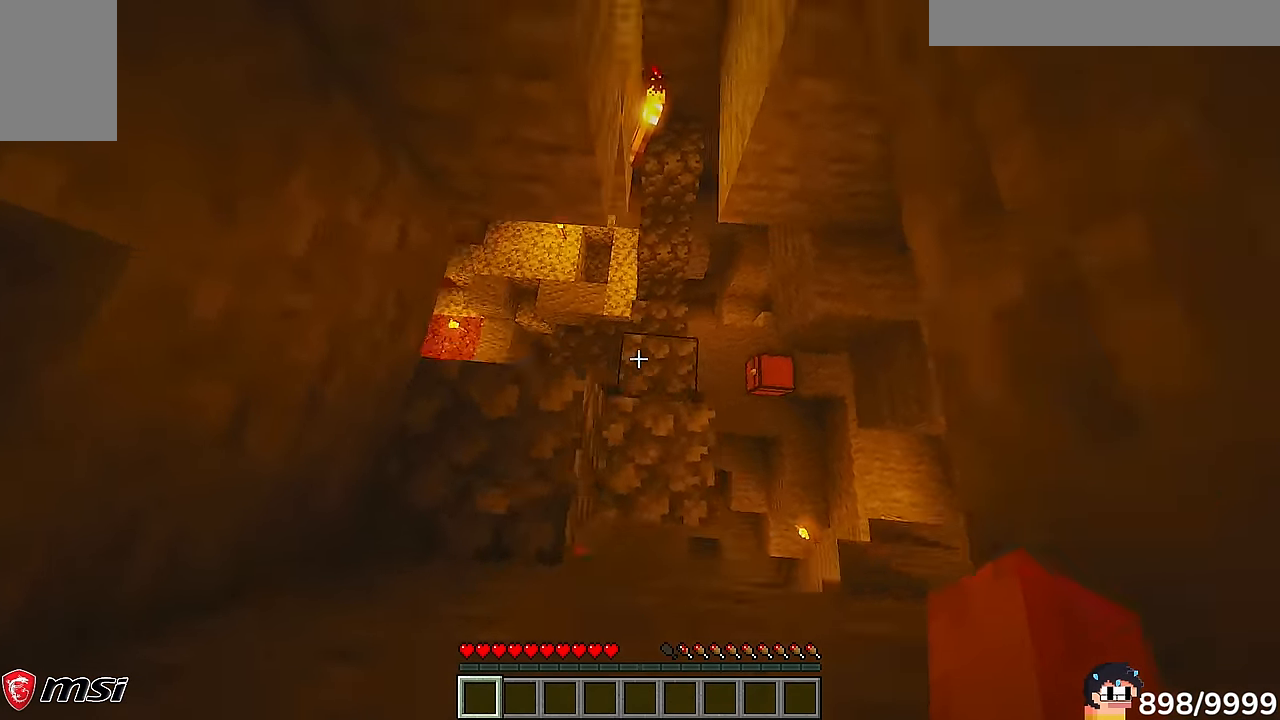
{"keys": ["d", "w"], "mouse": [], "events": []}
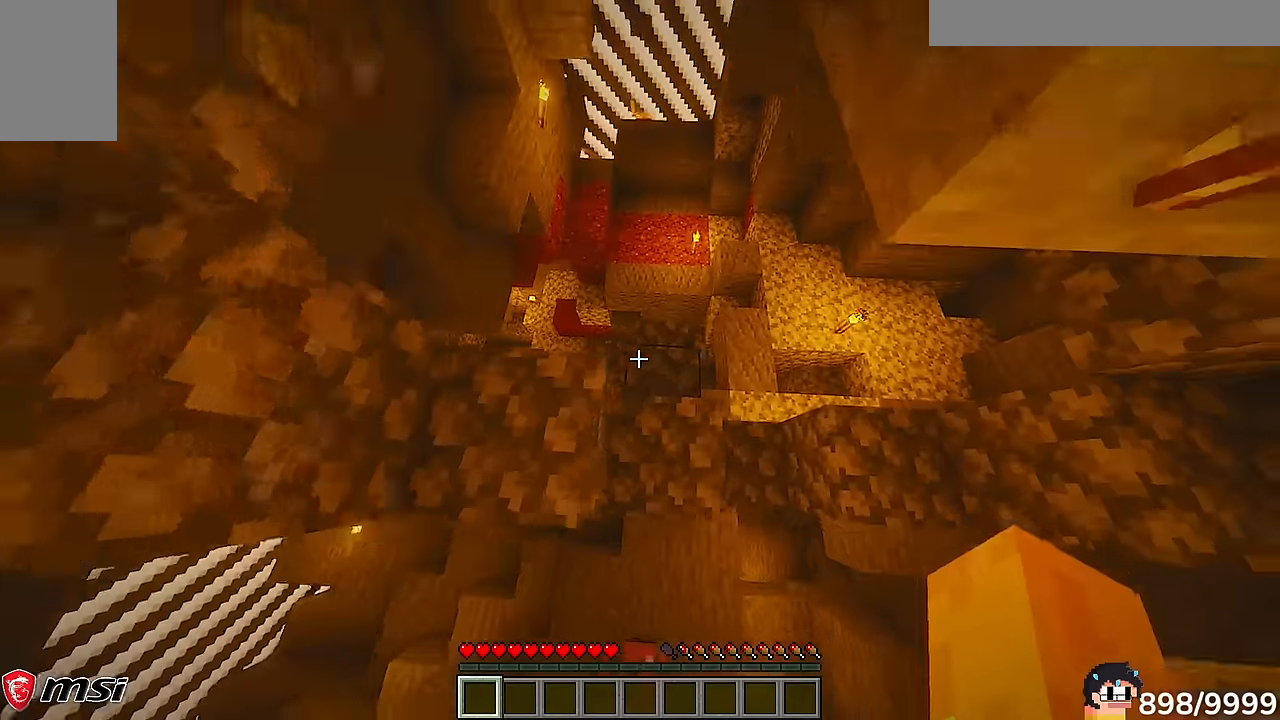
{"keys": ["w"], "mouse": []}
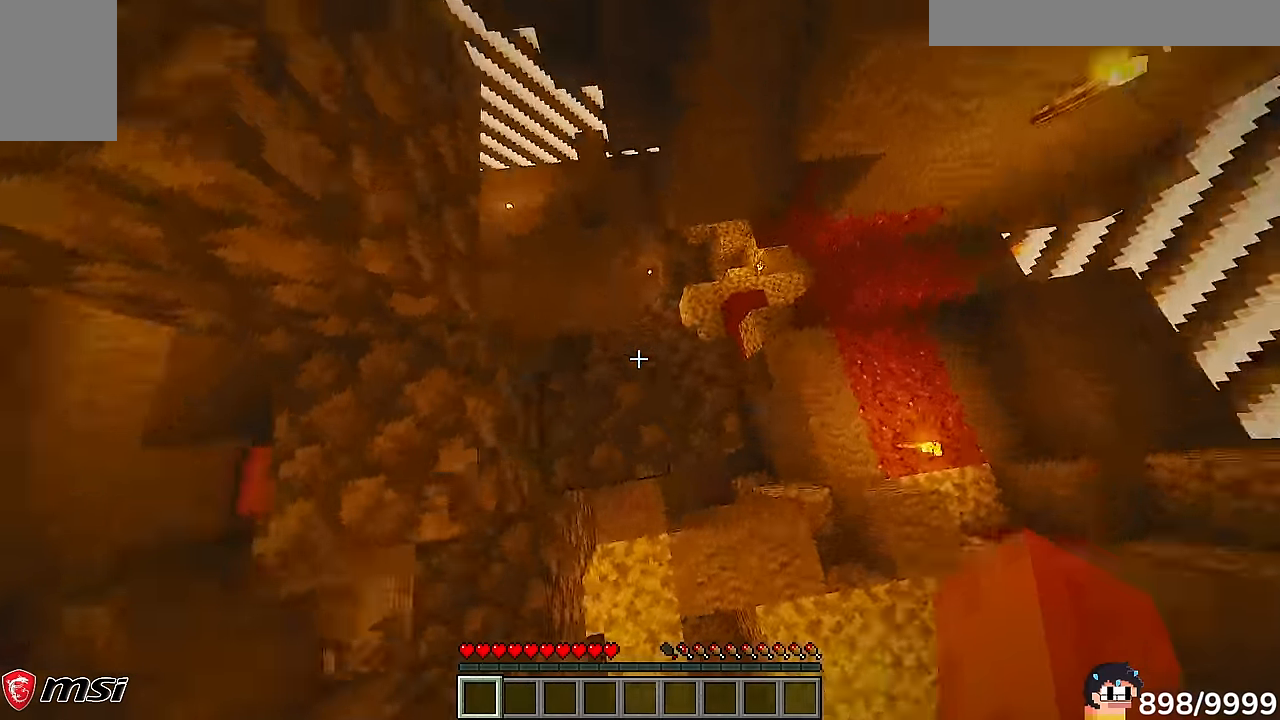
{"keys": ["d", "w"], "mouse": [], "events": [[67, "d", "down"]]}
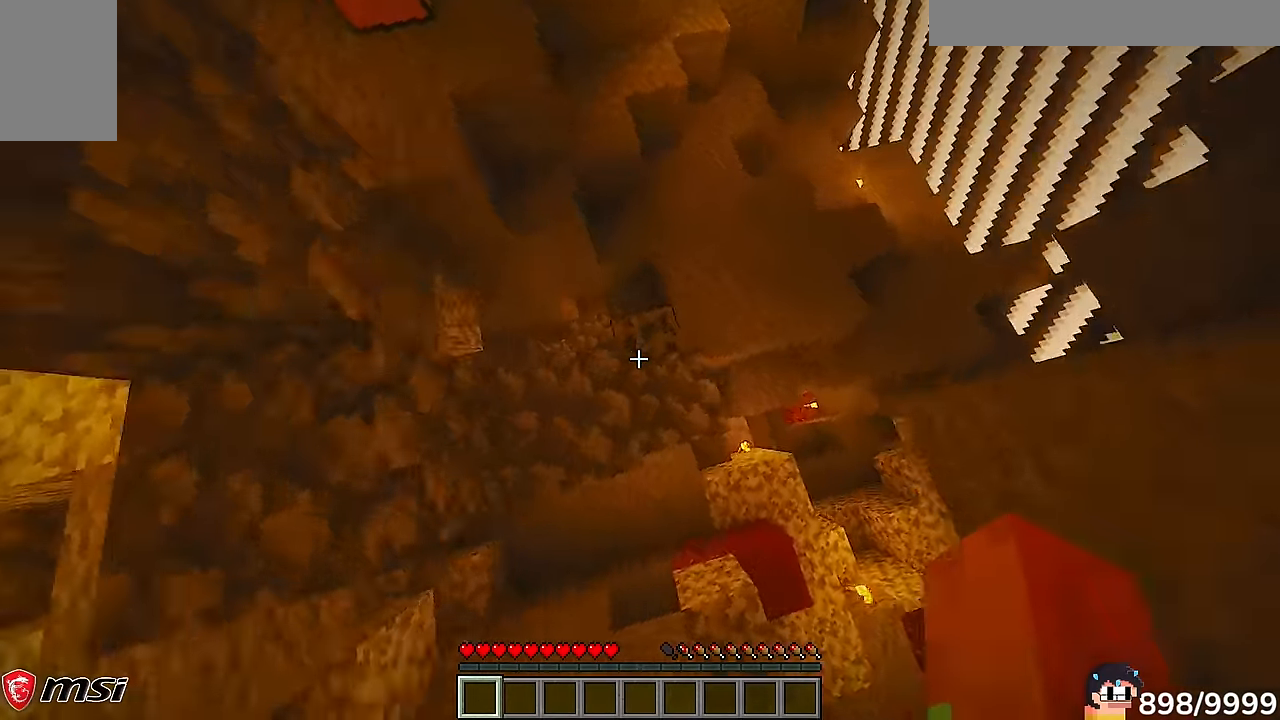
{"keys": ["d", "w"], "mouse": [], "events": [[250, "a", "down"], [417, "a", "up"]]}
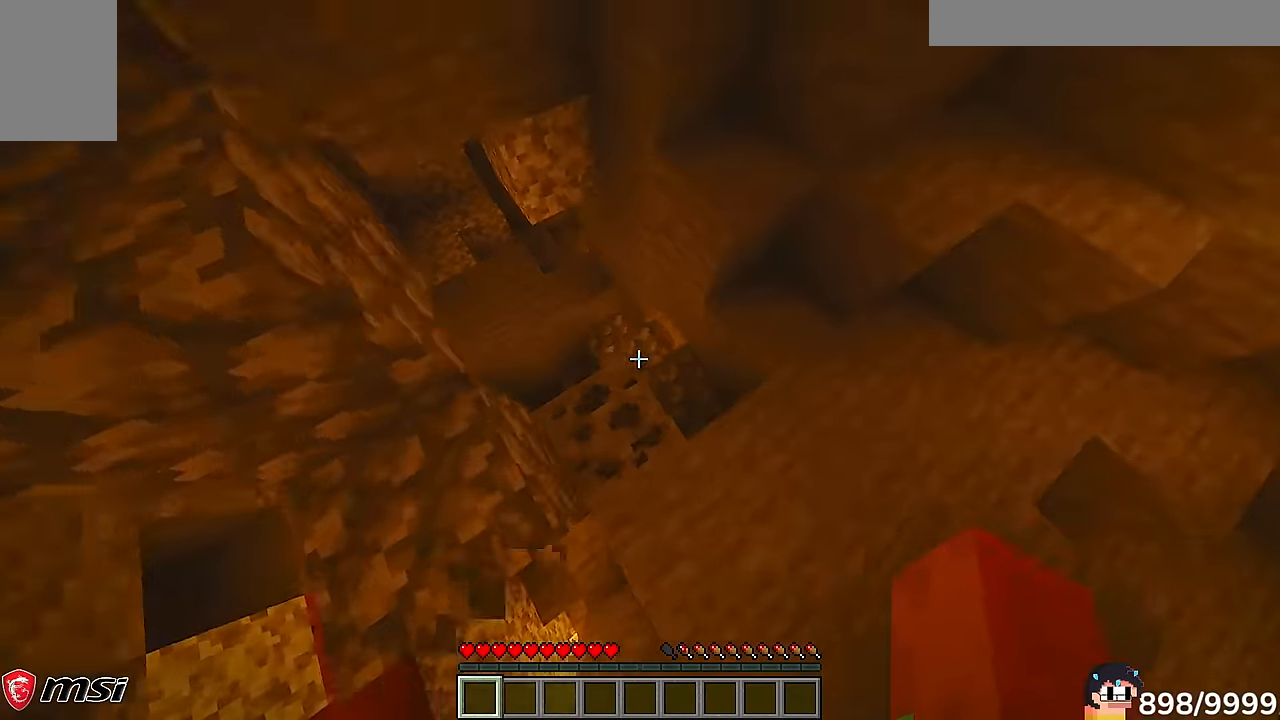
{"keys": ["d", "w"], "mouse": []}
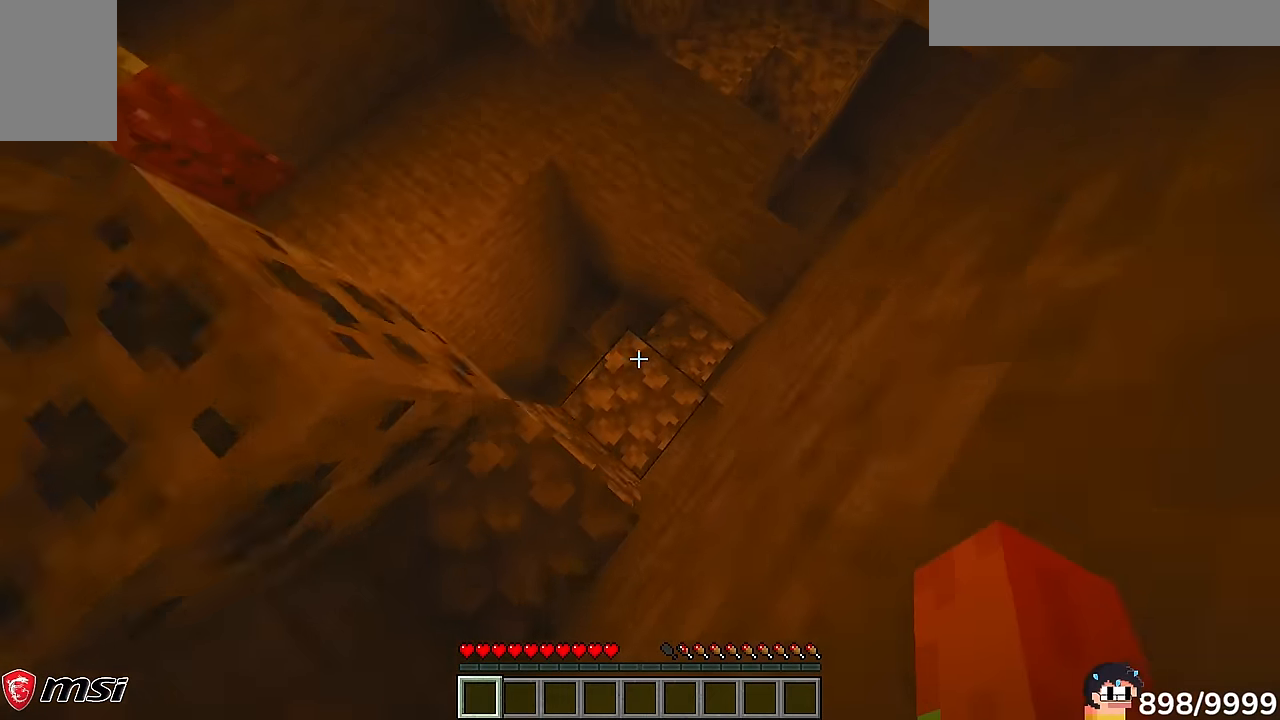
{"keys": ["a", "w"], "mouse": []}
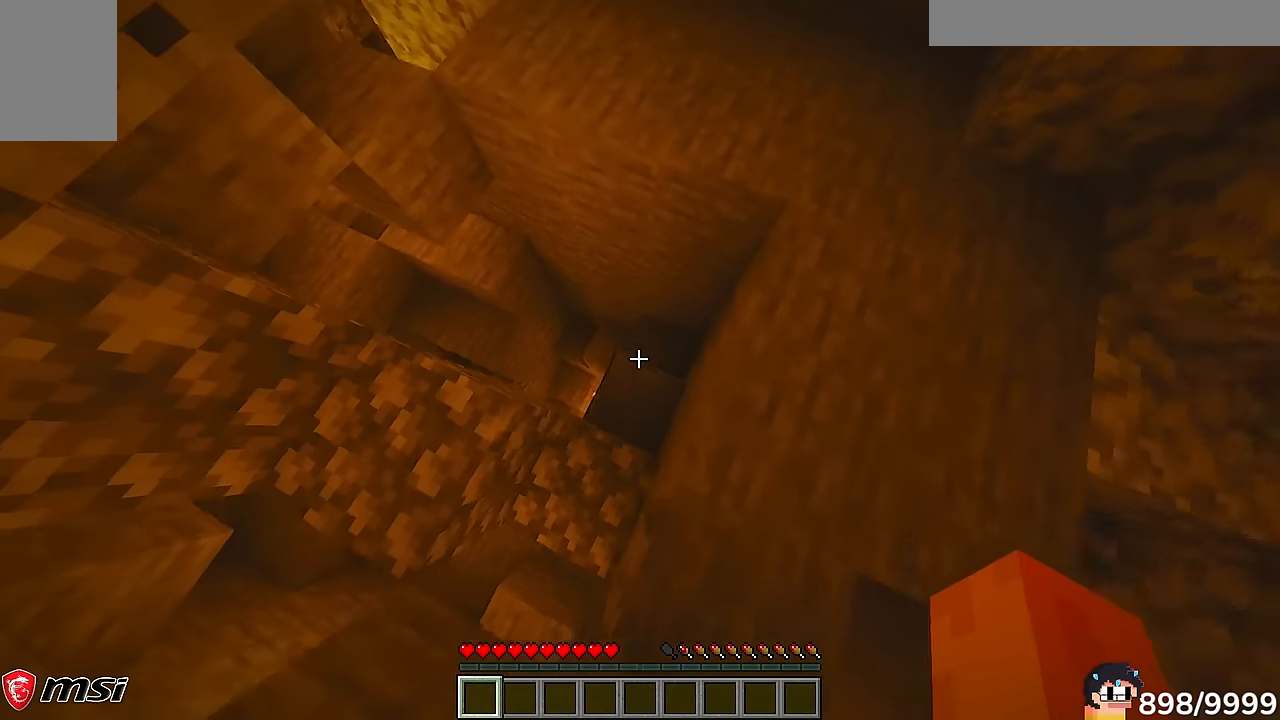
{"keys": ["d", "w"], "mouse": [], "events": [[100, "a", "up"], [133, "d", "down"]]}
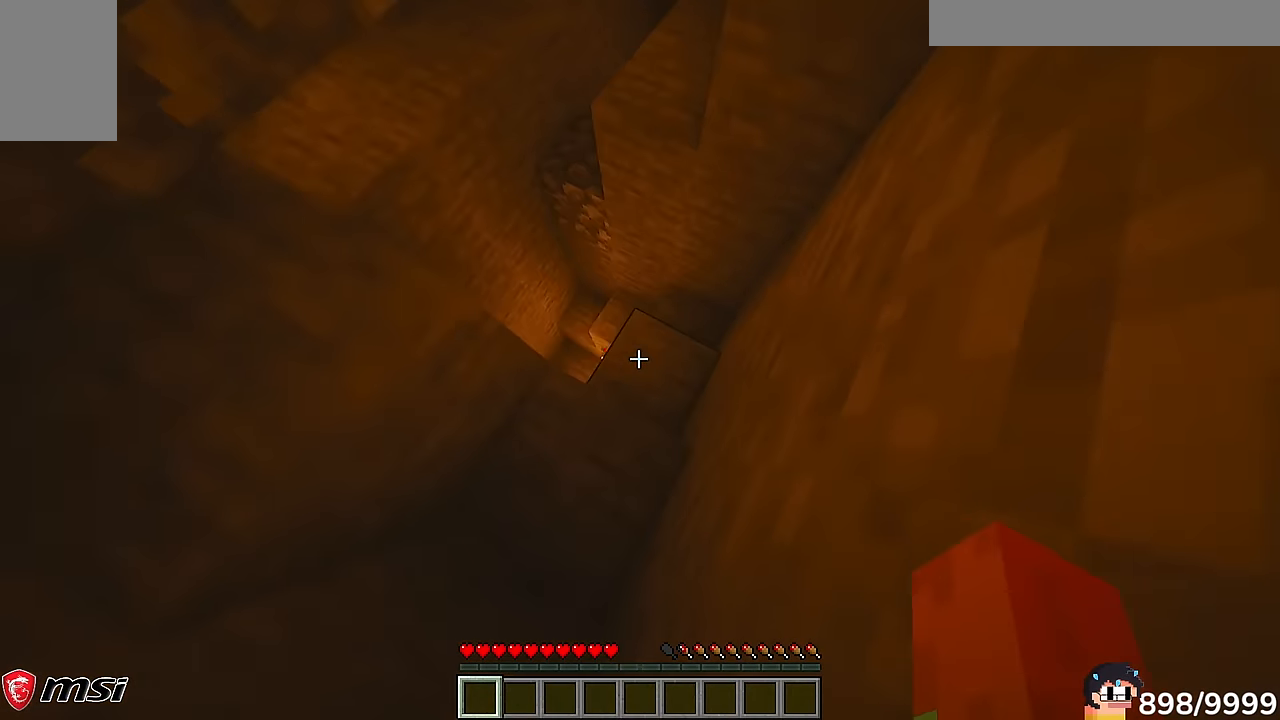
{"keys": ["w"], "mouse": [], "events": [[167, "d", "up"]]}
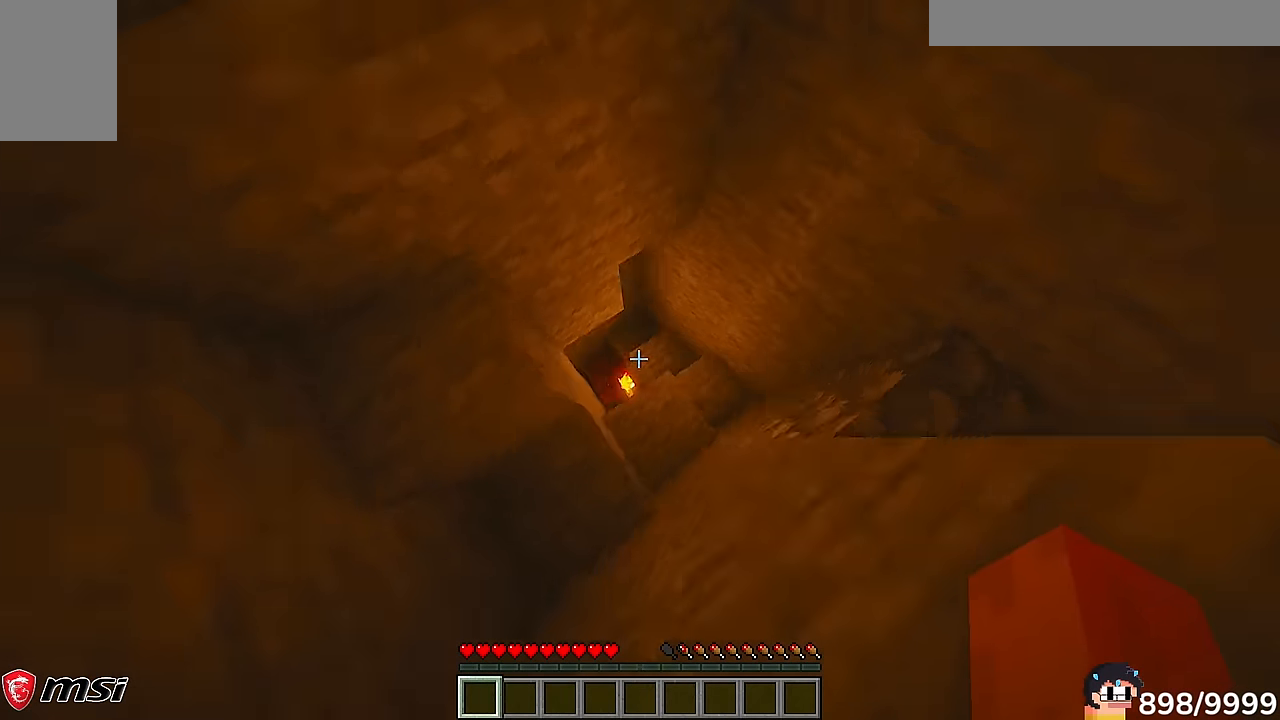
{"keys": ["d", "w"], "mouse": []}
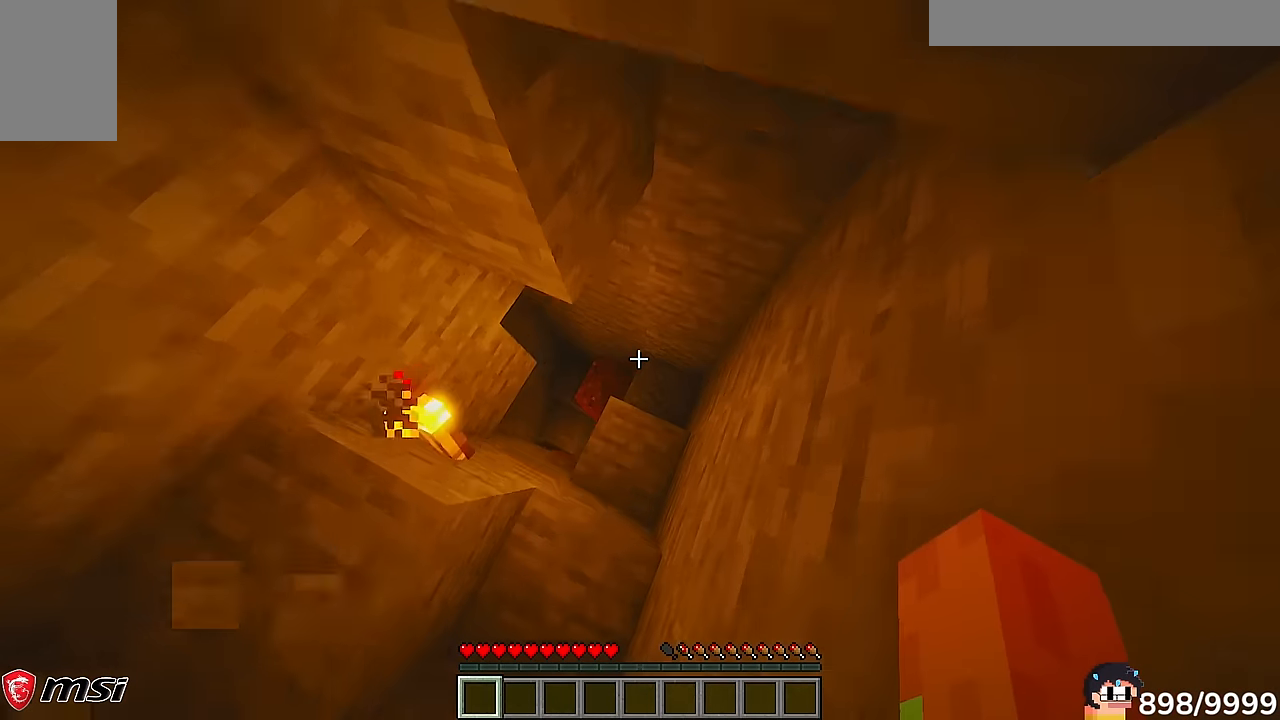
{"keys": ["d", "w"], "mouse": [], "events": []}
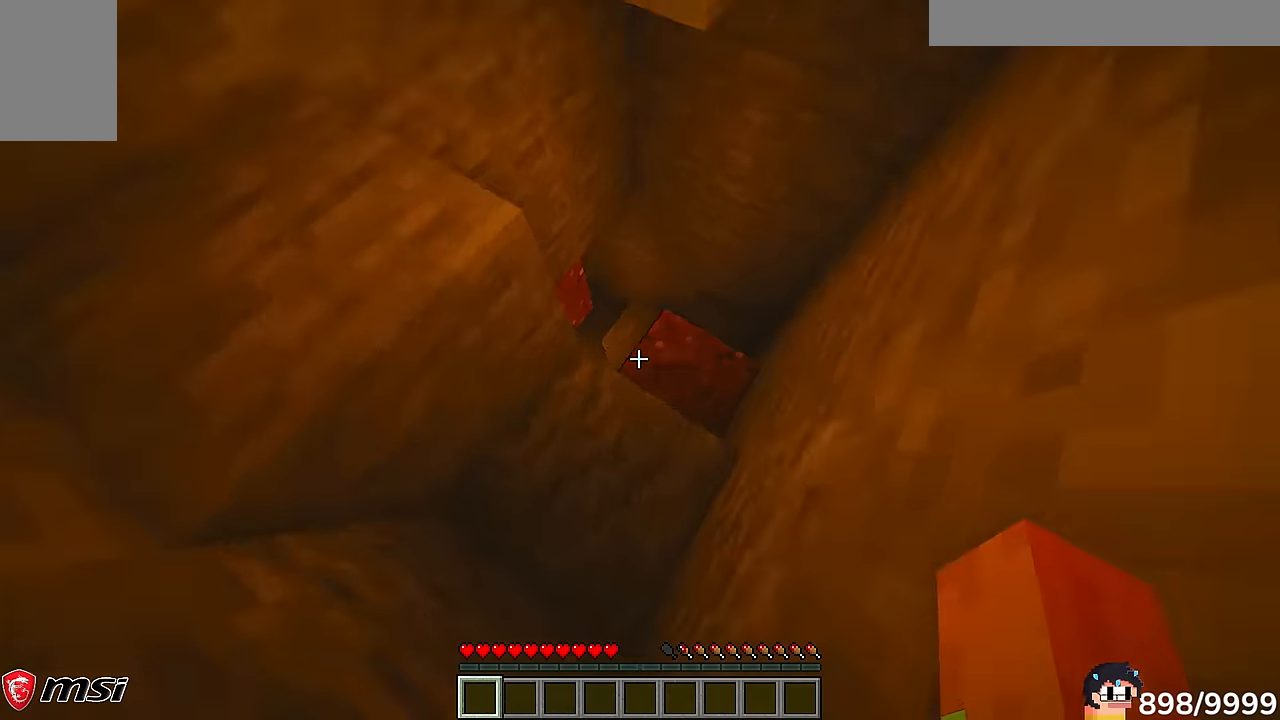
{"keys": ["w"], "mouse": [], "events": [[33, "d", "up"], [117, "d", "down"], [433, "d", "up"]]}